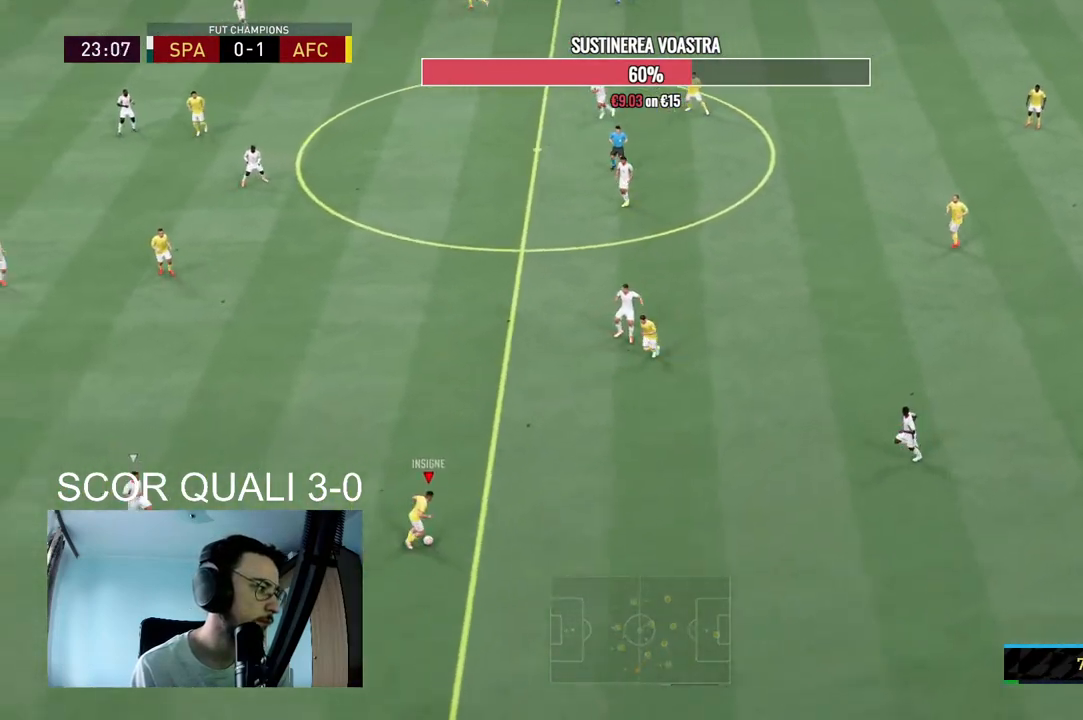
Gameplay with a controller (Xbox layout); each line is a JSON object with the inputs held at the frame after it. "events" lists button and stick changes between this image and that frame as [ms after this image, input, new state], when the widget could be followed in between. Not read: L3 R3.
{"buttons": ["A"], "left_stick": "center", "right_stick": "center", "events": [[33, "A", "down"], [100, "X", "up"], [200, "A", "up"], [233, "R2", "up"], [500, "A", "down"]]}
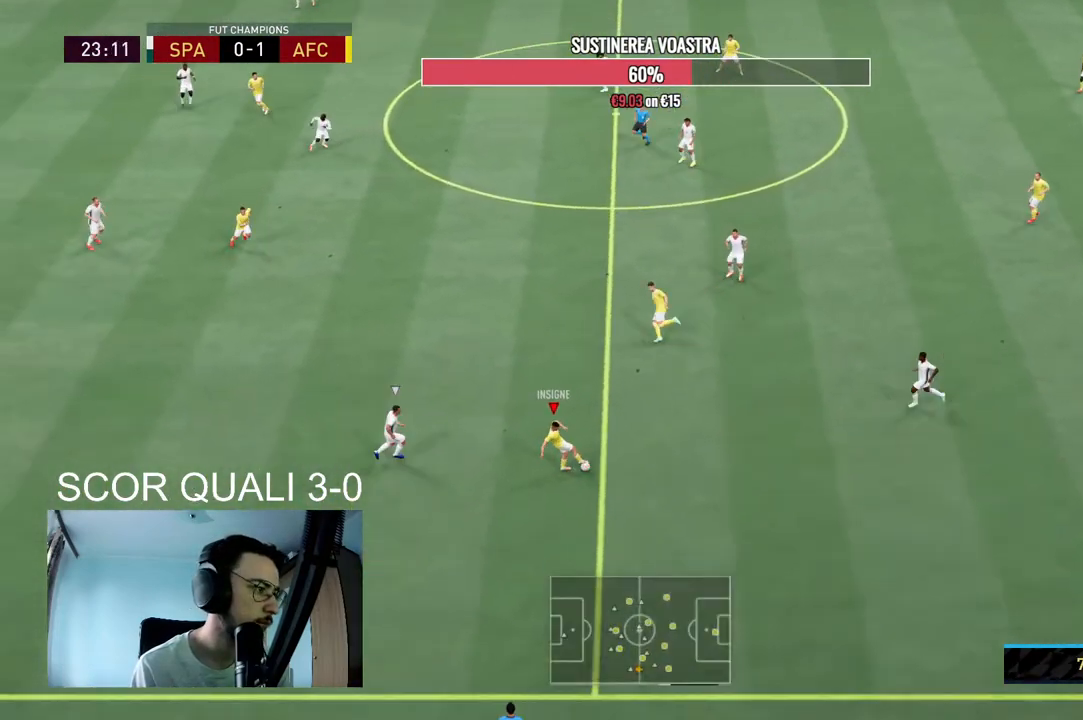
{"buttons": [], "left_stick": "up-left", "right_stick": "center", "events": [[33, "left_stick", "up"], [100, "A", "up"], [400, "left_stick", "up-left"]]}
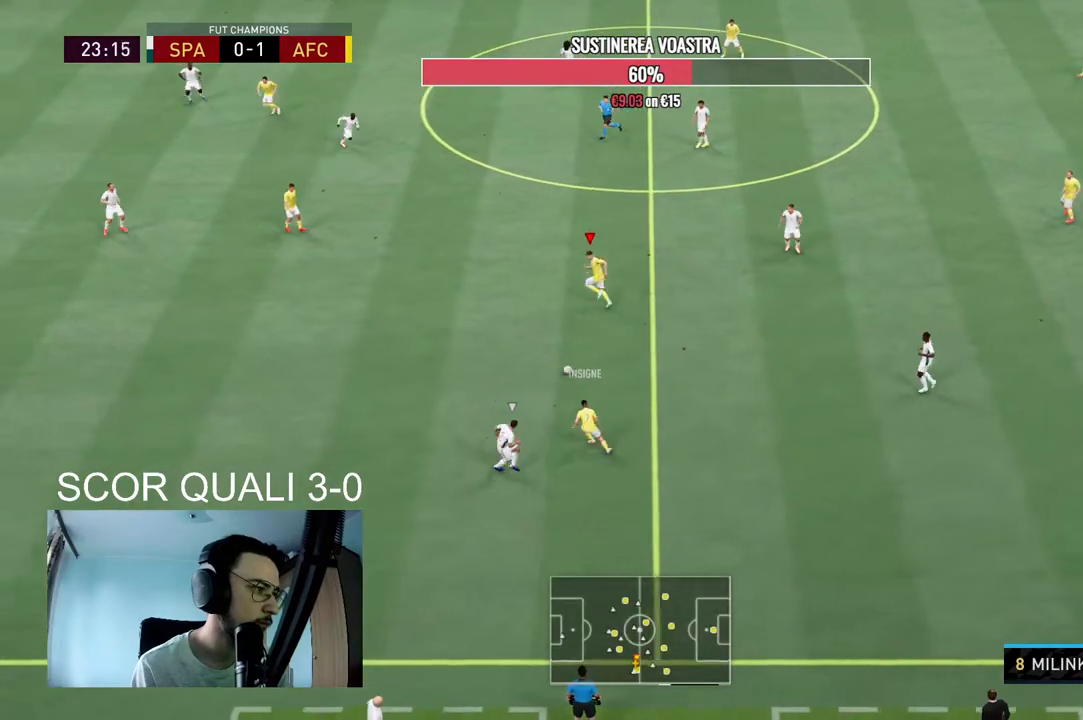
{"buttons": [], "left_stick": "center", "right_stick": "center", "events": [[67, "A", "down"], [200, "A", "up"], [500, "left_stick", "center"]]}
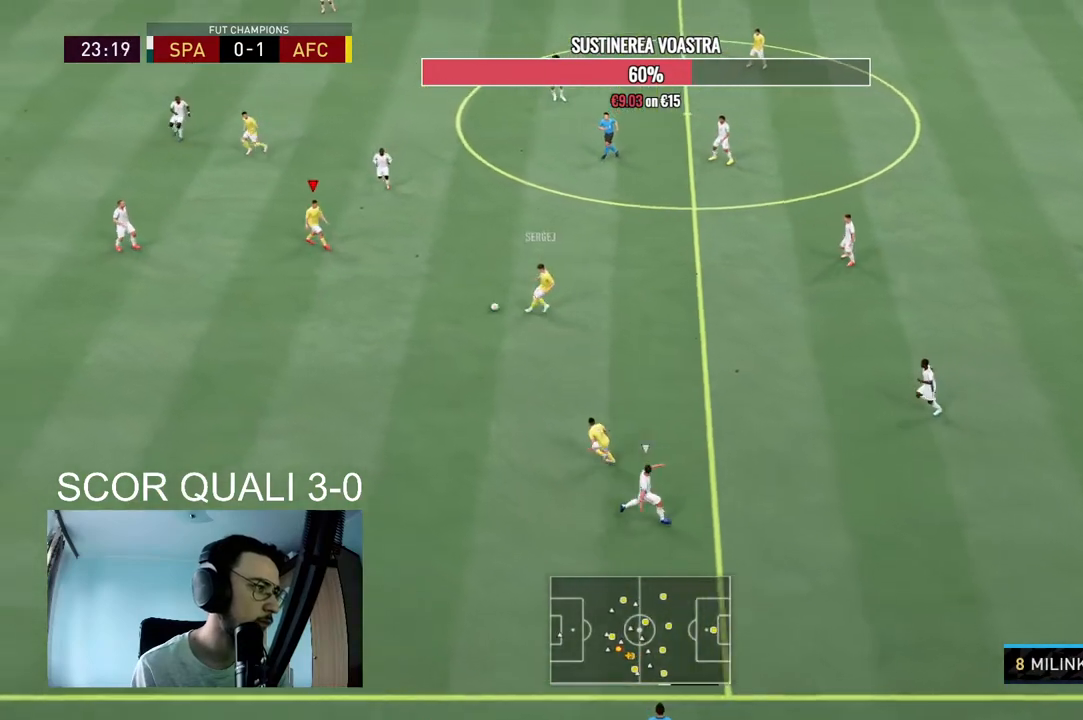
{"buttons": [], "left_stick": "down-left", "right_stick": "center", "events": [[133, "R2", "down"], [300, "left_stick", "down-left"], [333, "R2", "up"]]}
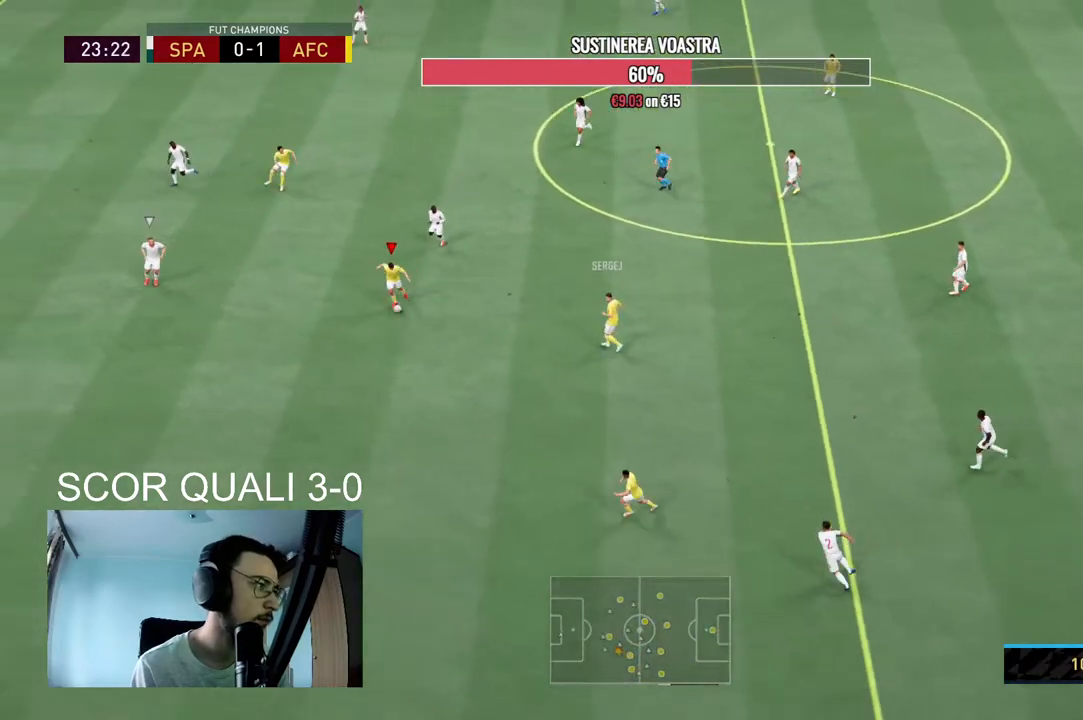
{"buttons": [], "left_stick": "up-left", "right_stick": "center", "events": [[100, "right_stick", "up-left"], [167, "left_stick", "center"], [367, "right_stick", "center"], [400, "left_stick", "up-left"]]}
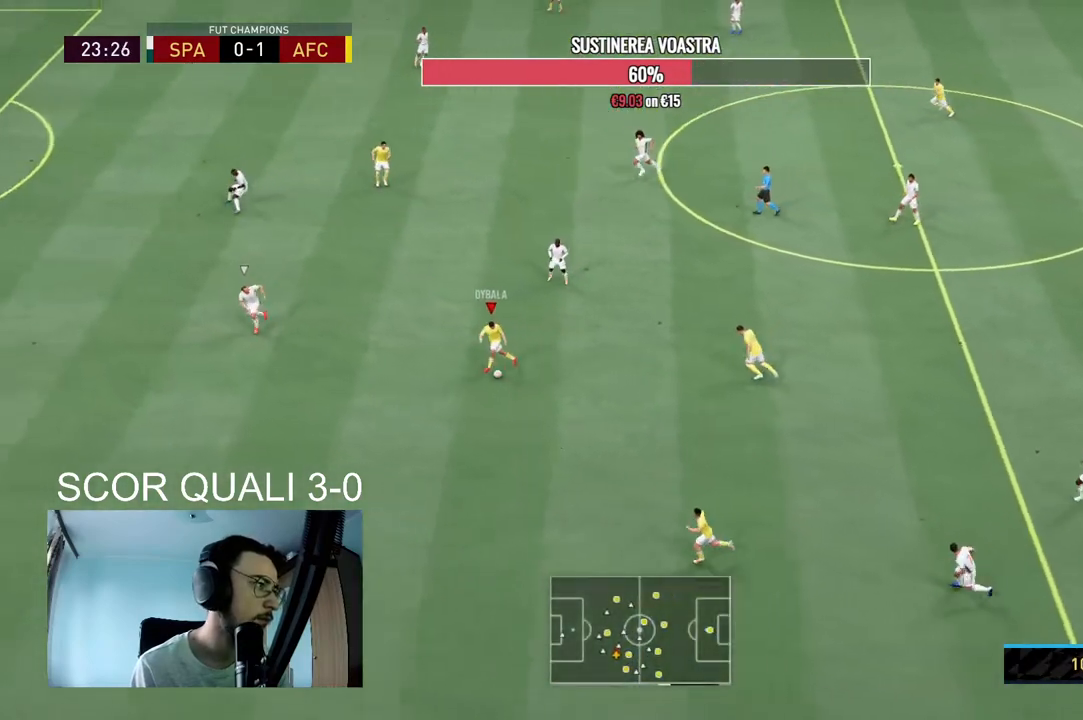
{"buttons": [], "left_stick": "up-left", "right_stick": "center", "events": [[133, "A", "down"], [267, "A", "up"]]}
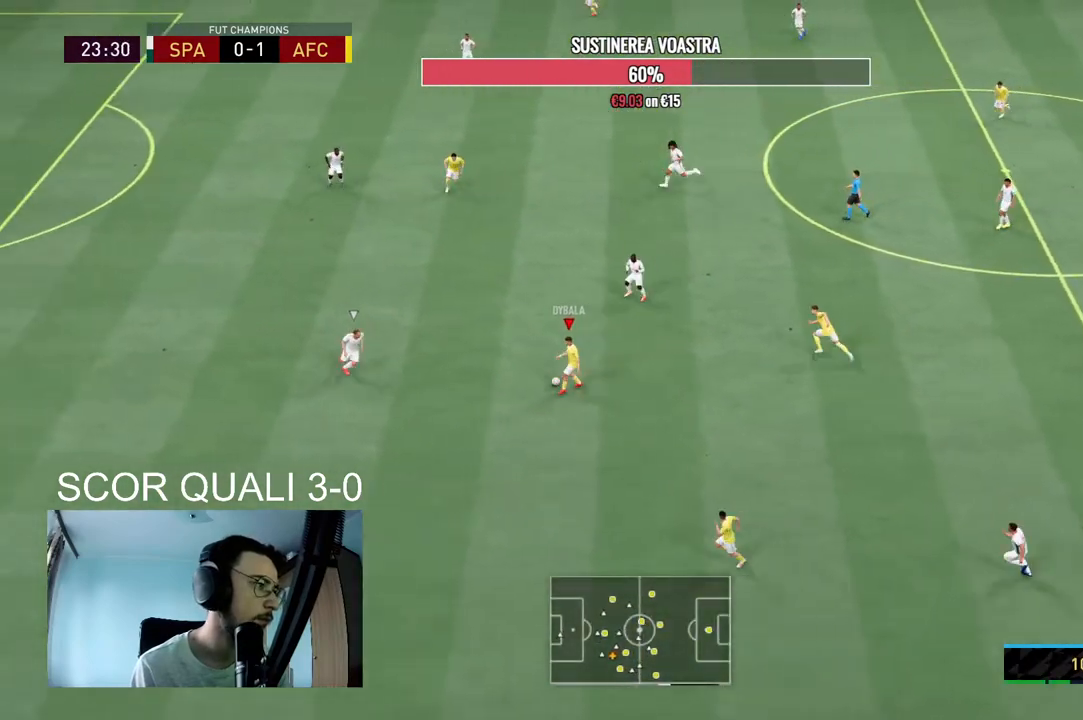
{"buttons": ["R2"], "left_stick": "down-left", "right_stick": "center", "events": [[67, "left_stick", "center"], [333, "left_stick", "down"], [433, "R2", "down"], [467, "left_stick", "down-left"]]}
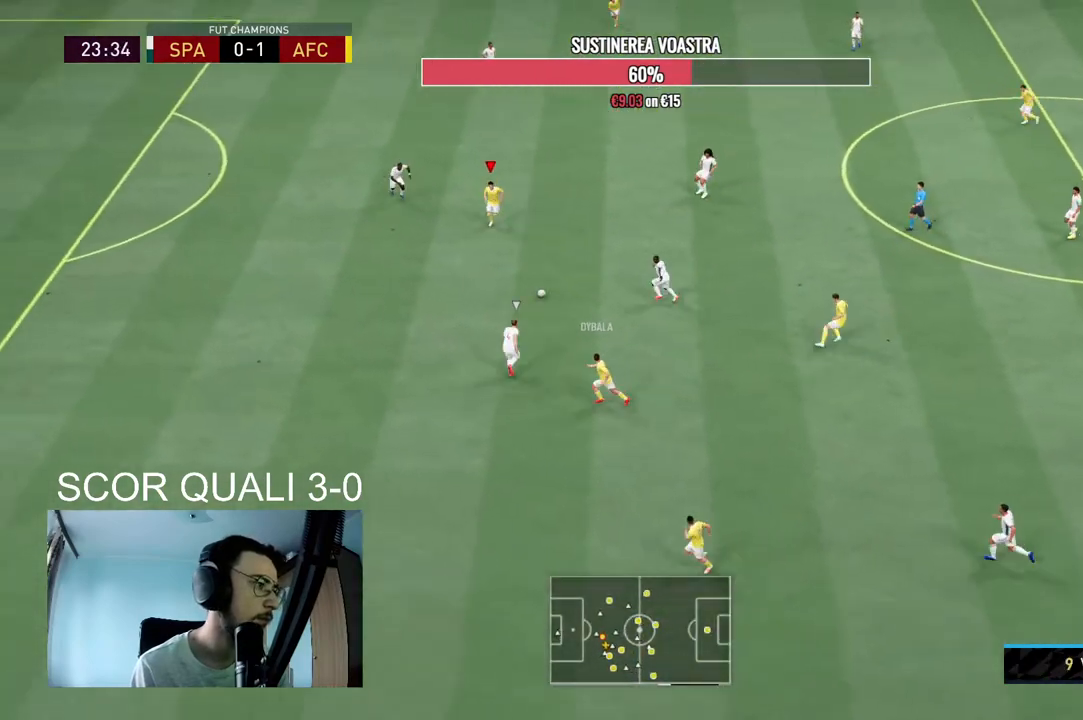
{"buttons": [], "left_stick": "down-left", "right_stick": "center", "events": [[267, "R2", "up"]]}
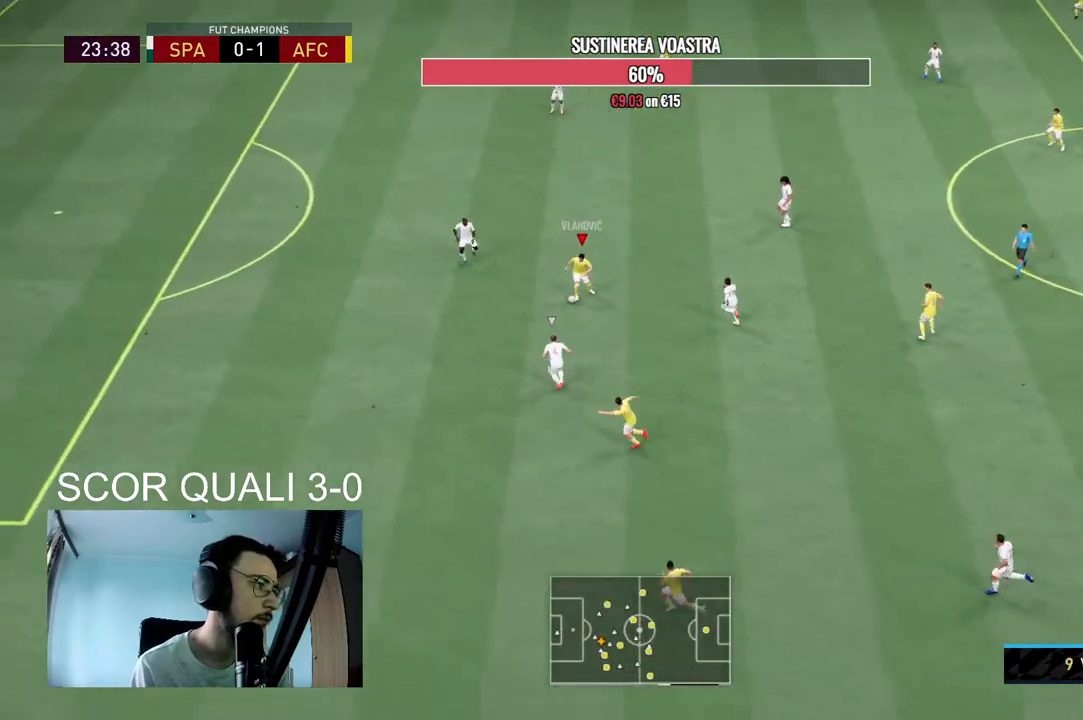
{"buttons": [], "left_stick": "down-right", "right_stick": "center", "events": [[33, "left_stick", "left"], [167, "left_stick", "down-left"], [267, "left_stick", "down"], [400, "left_stick", "down-right"]]}
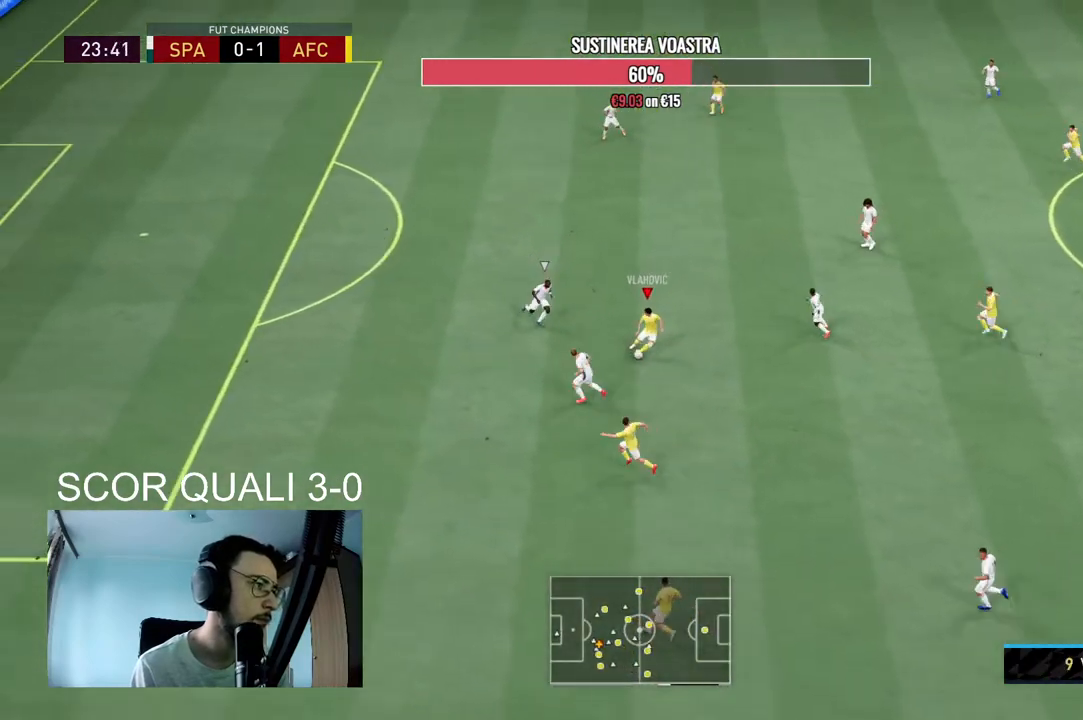
{"buttons": [], "left_stick": "down-left", "right_stick": "center", "events": [[167, "left_stick", "down"], [300, "Y", "down"], [400, "Y", "up"], [400, "left_stick", "down-left"]]}
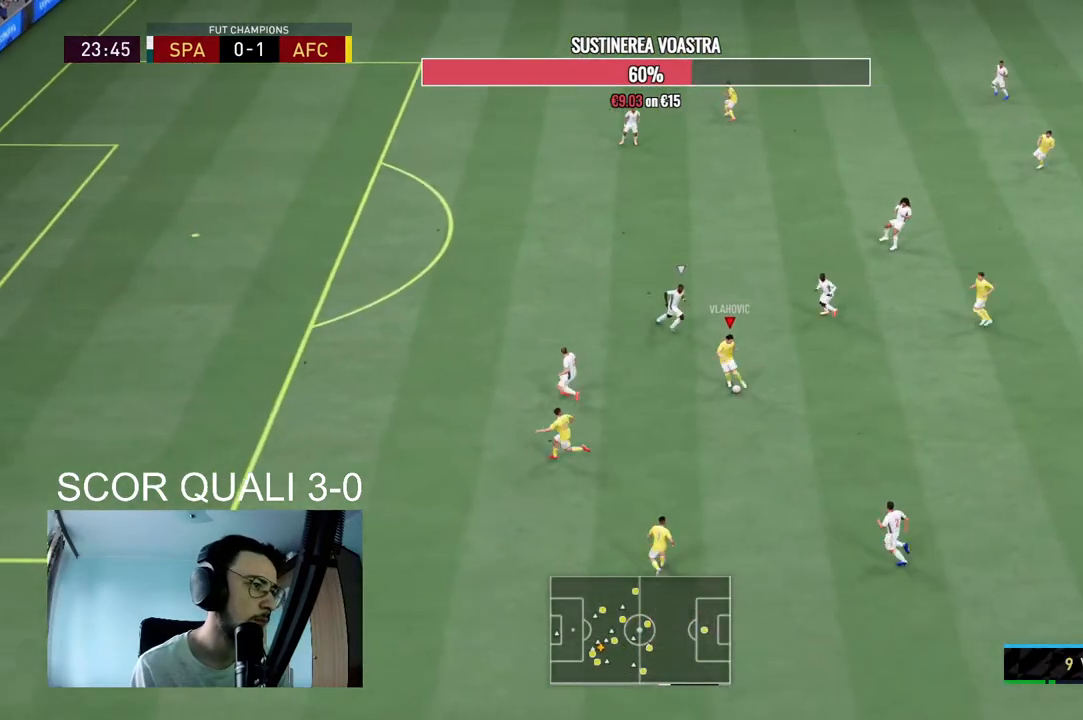
{"buttons": ["R2"], "left_stick": "left", "right_stick": "center", "events": [[333, "left_stick", "left"], [433, "R2", "down"]]}
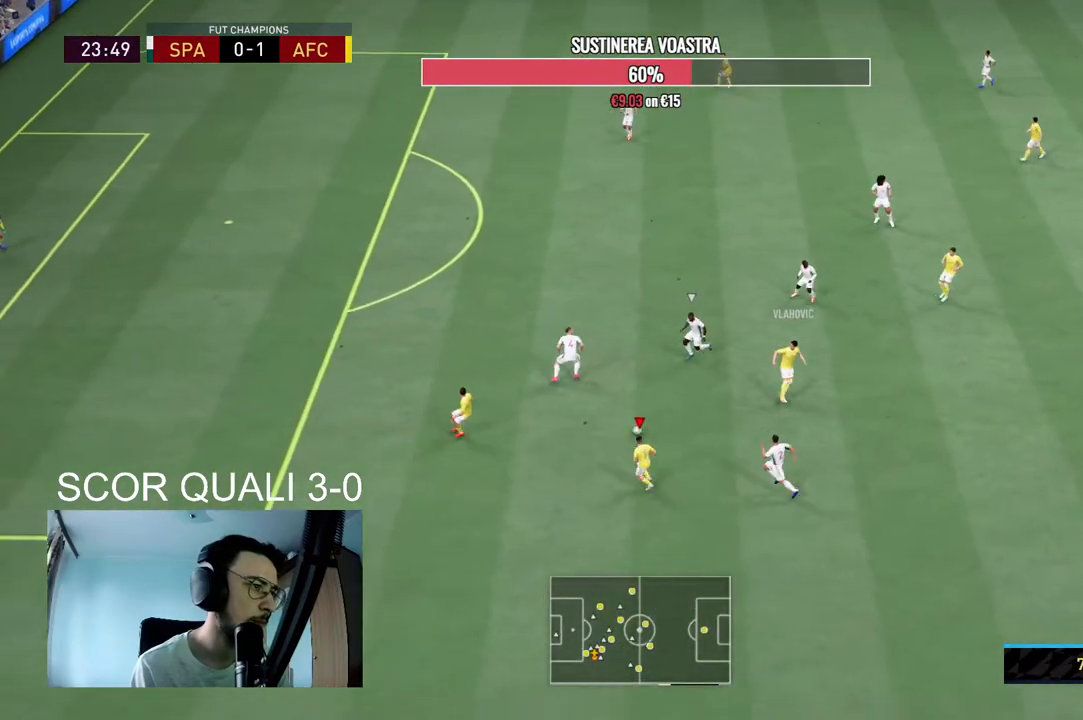
{"buttons": ["R2"], "left_stick": "left", "right_stick": "center", "events": []}
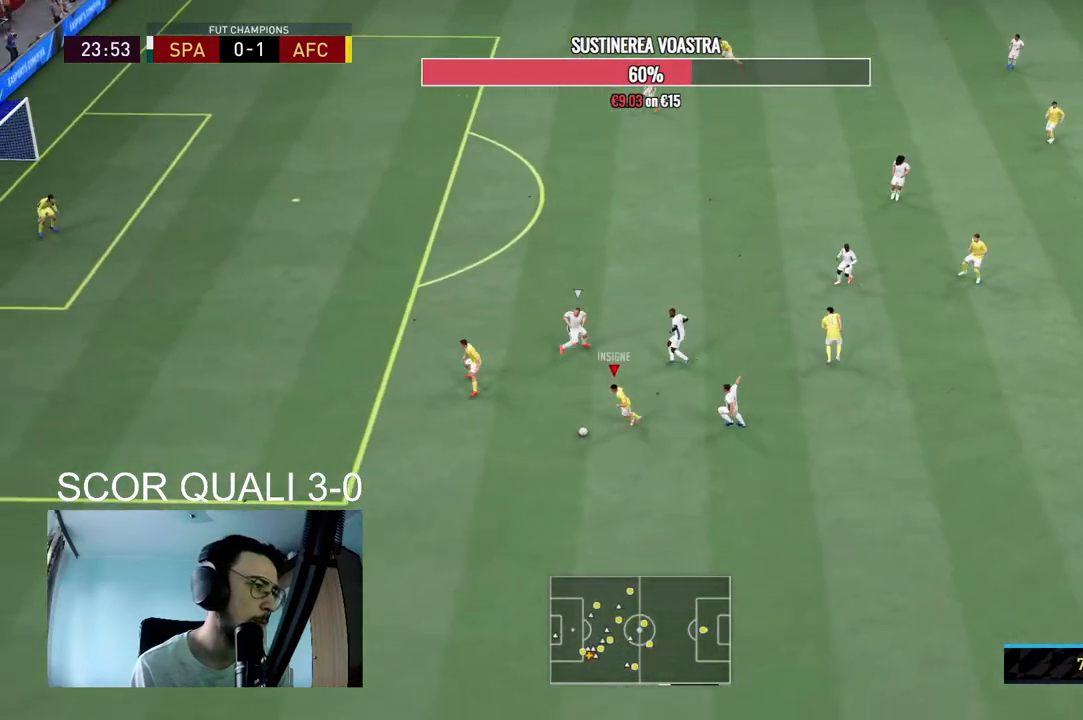
{"buttons": ["R2"], "left_stick": "left", "right_stick": "center", "events": []}
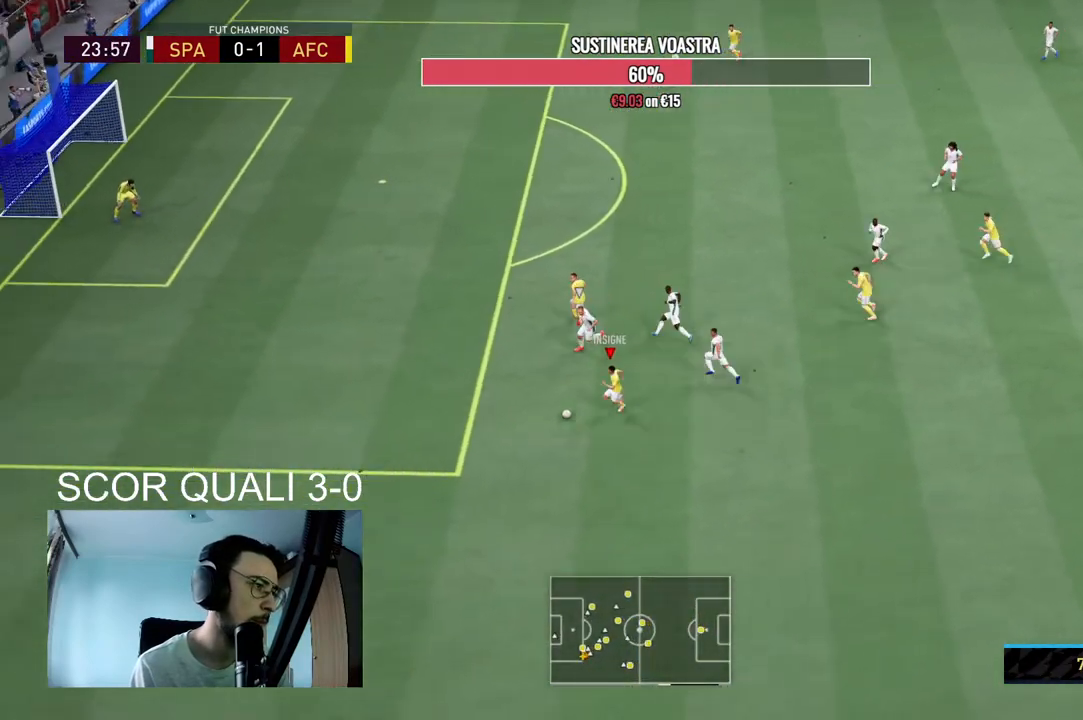
{"buttons": ["A"], "left_stick": "up-right", "right_stick": "center", "events": [[133, "R2", "up"], [133, "left_stick", "center"], [200, "right_stick", "up"], [367, "right_stick", "center"], [433, "A", "down"], [433, "left_stick", "up-right"]]}
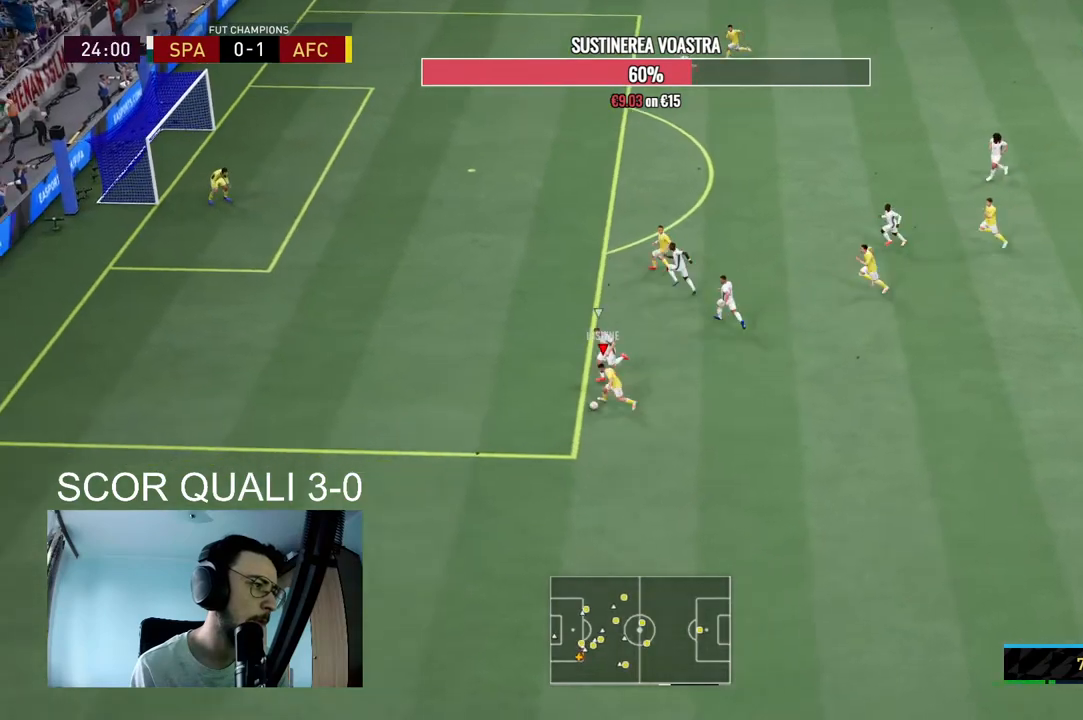
{"buttons": [], "left_stick": "up-right", "right_stick": "center", "events": [[67, "A", "up"]]}
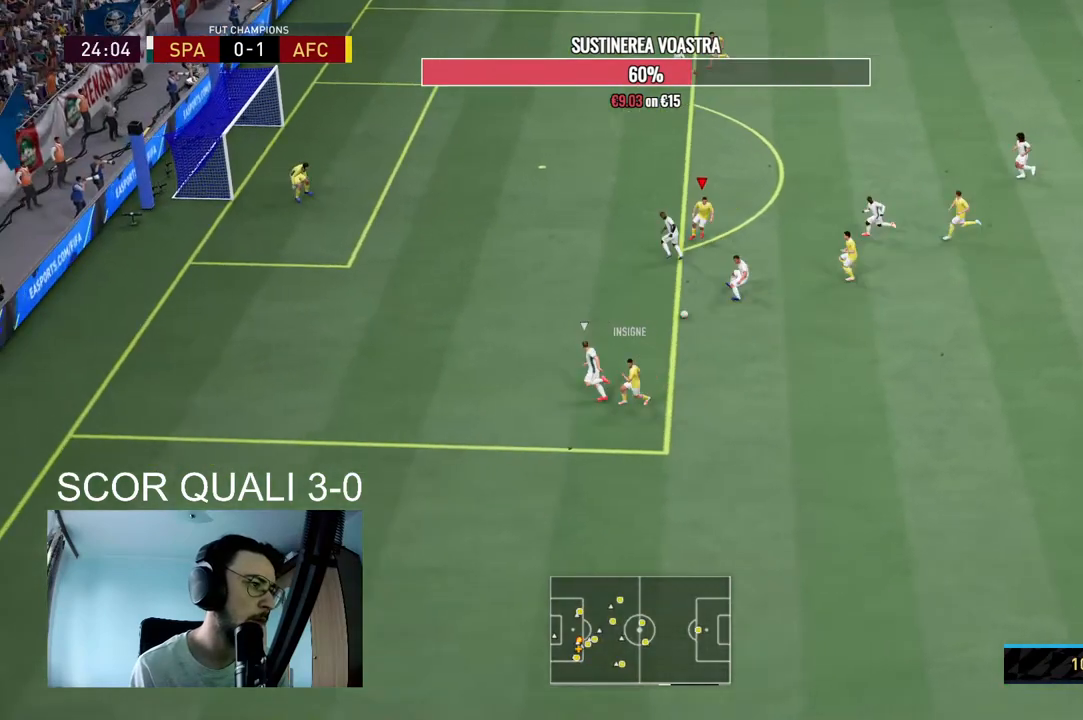
{"buttons": [], "left_stick": "up", "right_stick": "center", "events": [[200, "left_stick", "up"]]}
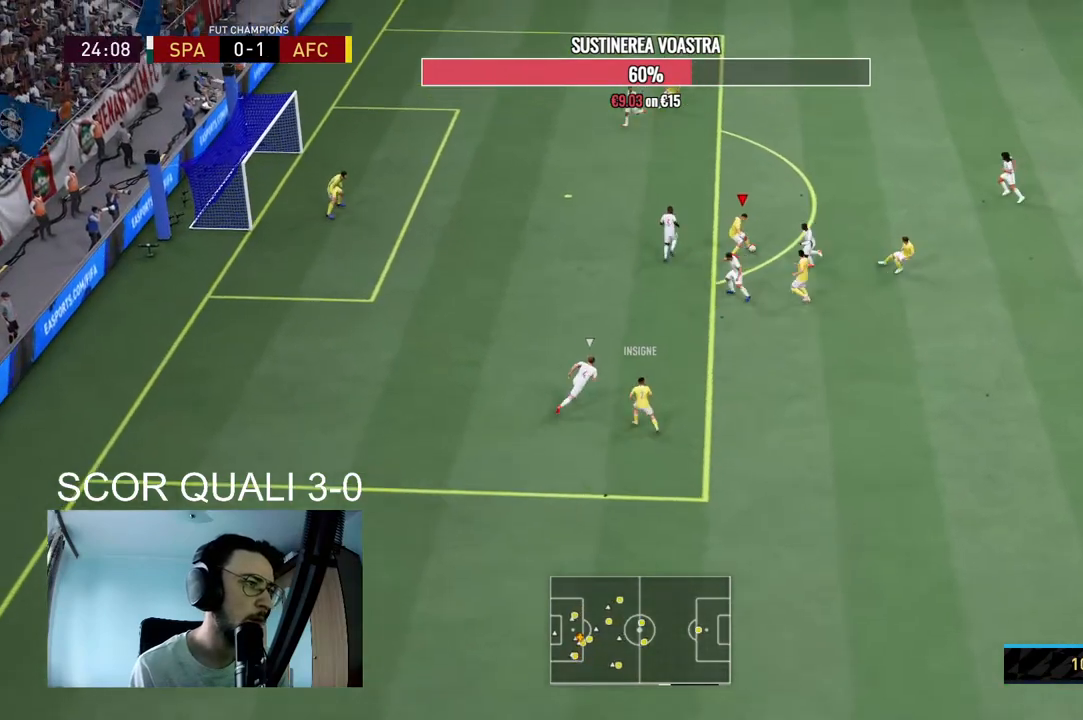
{"buttons": [], "left_stick": "down-right", "right_stick": "center", "events": [[200, "left_stick", "left"], [267, "left_stick", "down"], [500, "left_stick", "down-right"]]}
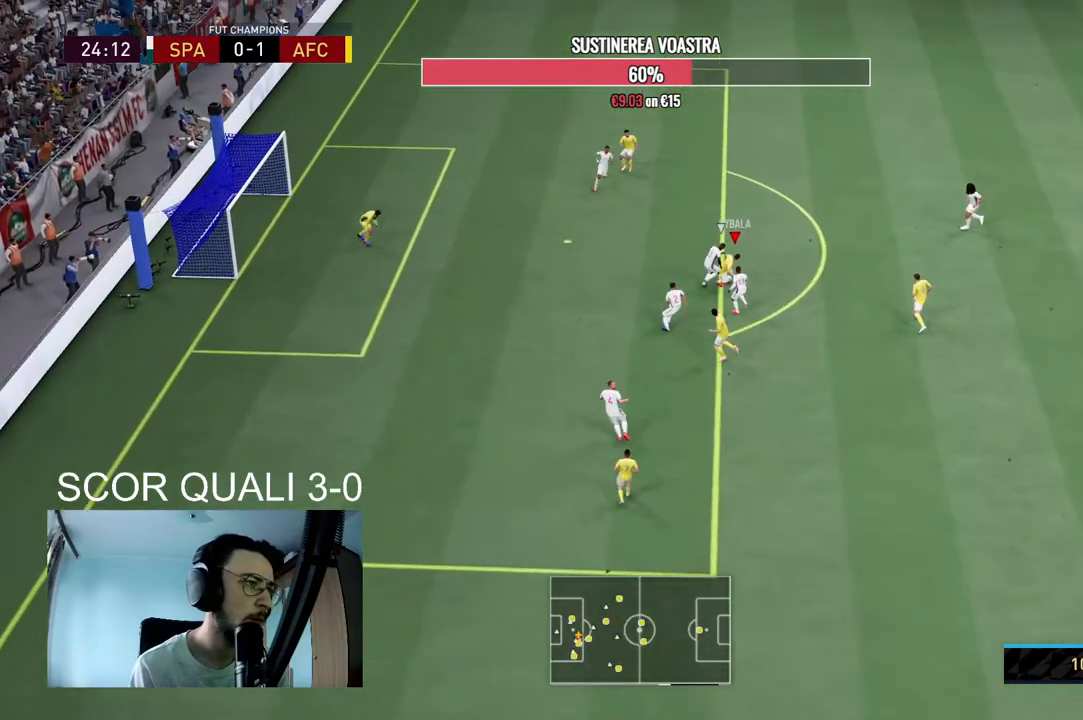
{"buttons": [], "left_stick": "down", "right_stick": "center", "events": [[100, "left_stick", "right"], [333, "left_stick", "down-right"], [433, "left_stick", "down"]]}
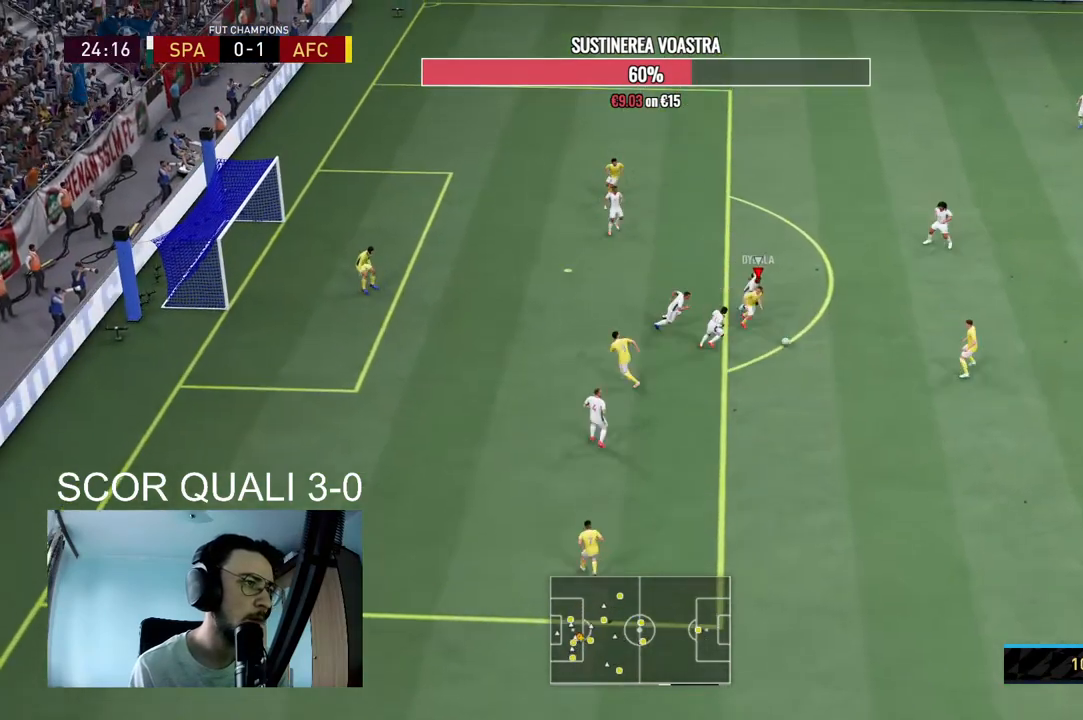
{"buttons": [], "left_stick": "center", "right_stick": "center", "events": [[233, "right_stick", "right"], [300, "left_stick", "center"], [367, "right_stick", "up"], [433, "right_stick", "left"], [500, "right_stick", "center"]]}
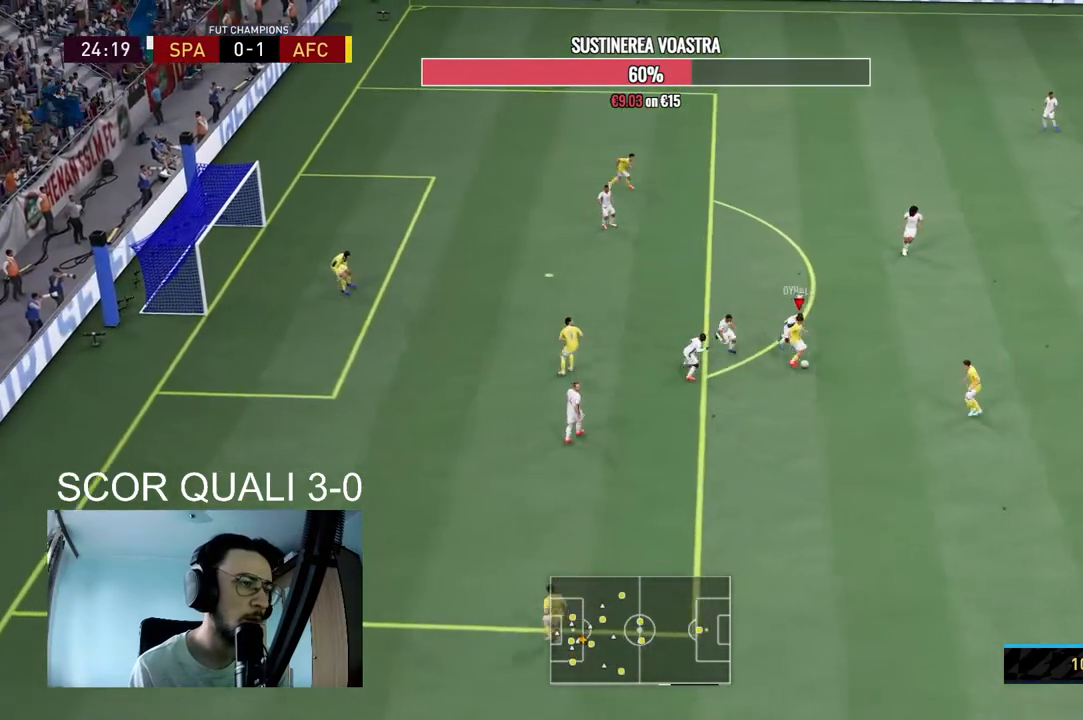
{"buttons": [], "left_stick": "down-left", "right_stick": "center", "events": [[300, "left_stick", "down-left"]]}
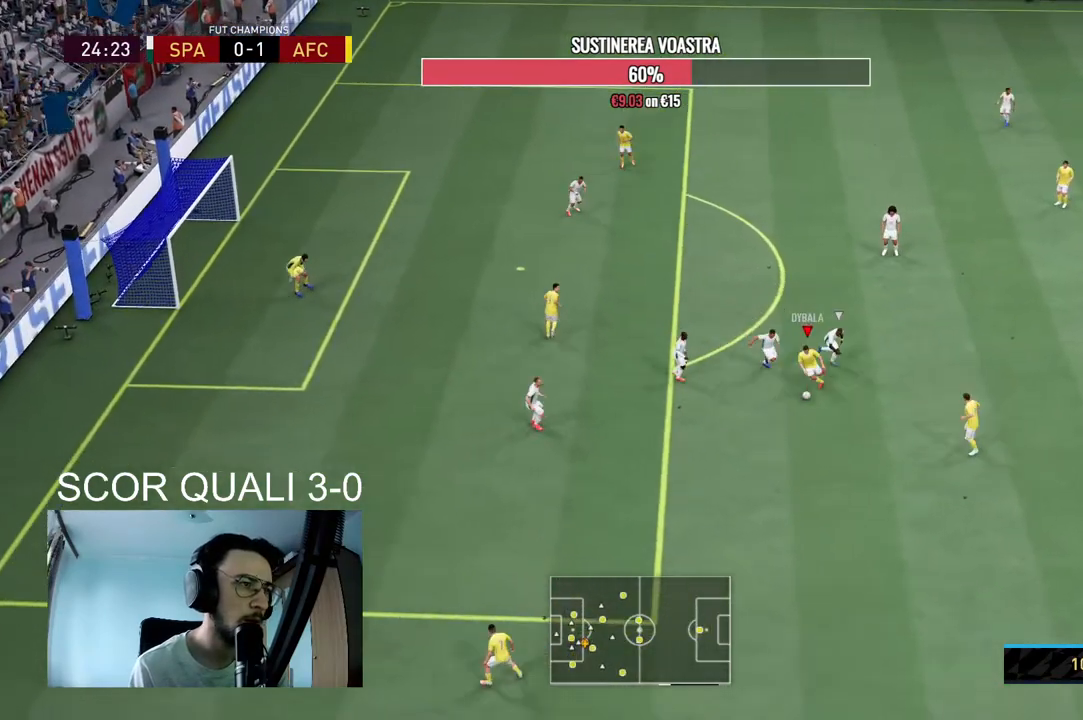
{"buttons": [], "left_stick": "down-left", "right_stick": "center", "events": [[67, "left_stick", "down"], [267, "left_stick", "down-left"]]}
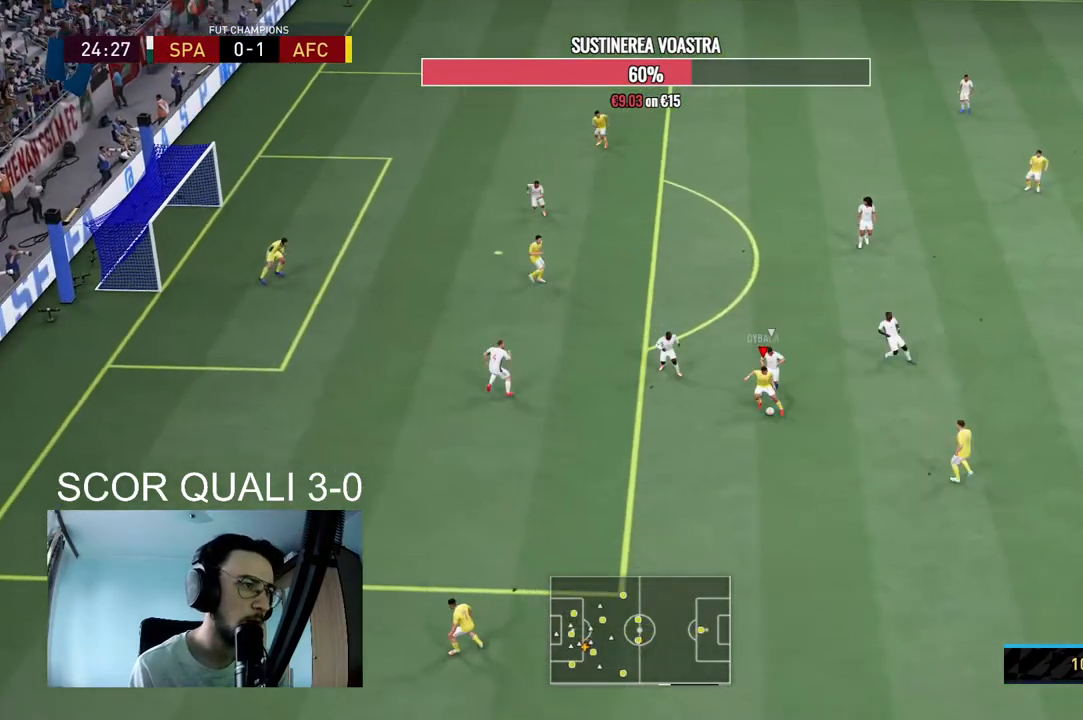
{"buttons": [], "left_stick": "up-right", "right_stick": "center", "events": [[167, "left_stick", "down-right"], [233, "left_stick", "right"], [433, "left_stick", "up-right"]]}
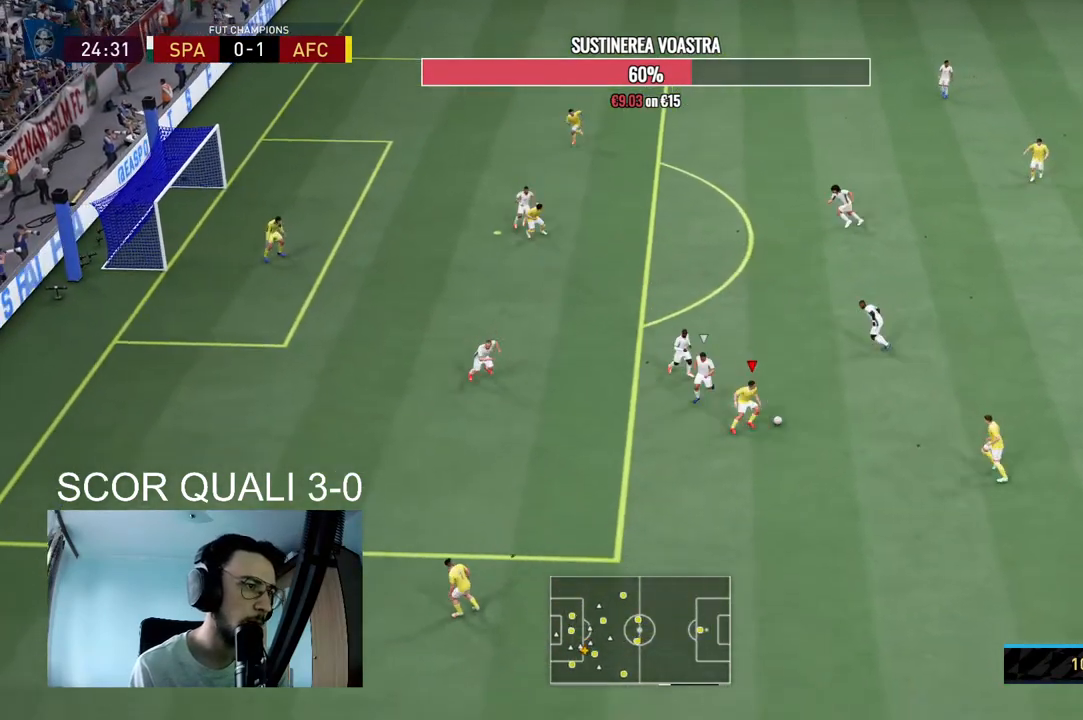
{"buttons": [], "left_stick": "down-left", "right_stick": "center", "events": [[133, "left_stick", "up"], [367, "left_stick", "down"], [433, "left_stick", "down-left"]]}
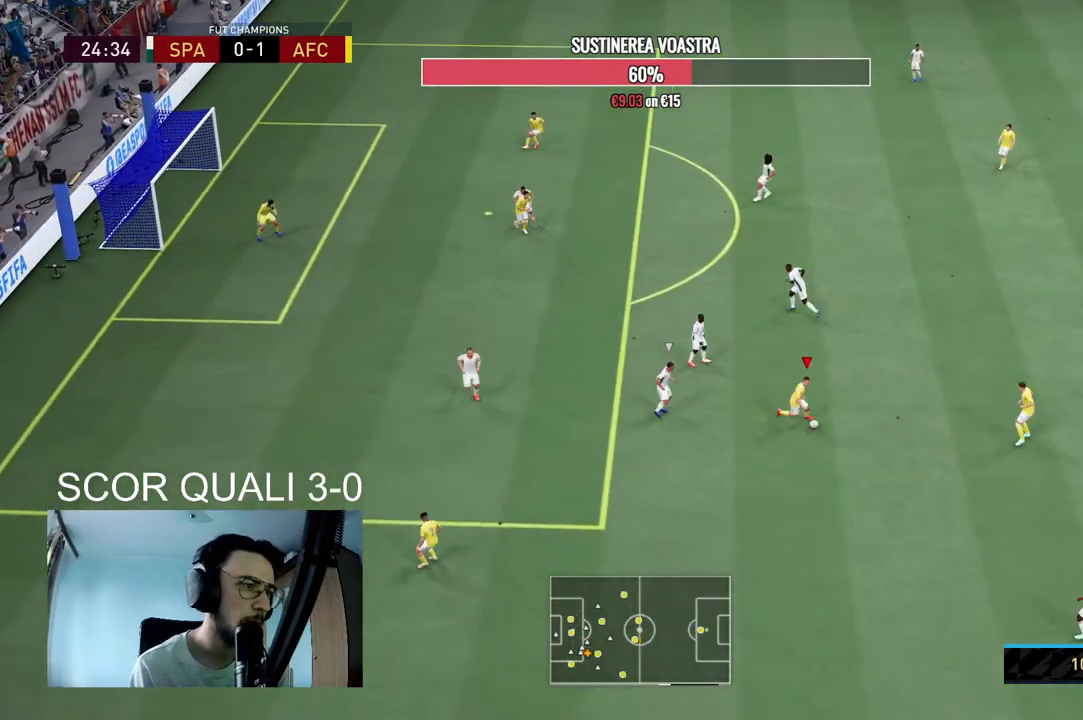
{"buttons": [], "left_stick": "up-right", "right_stick": "center", "events": [[233, "left_stick", "down-right"], [400, "A", "down"], [400, "left_stick", "up-right"], [500, "A", "up"]]}
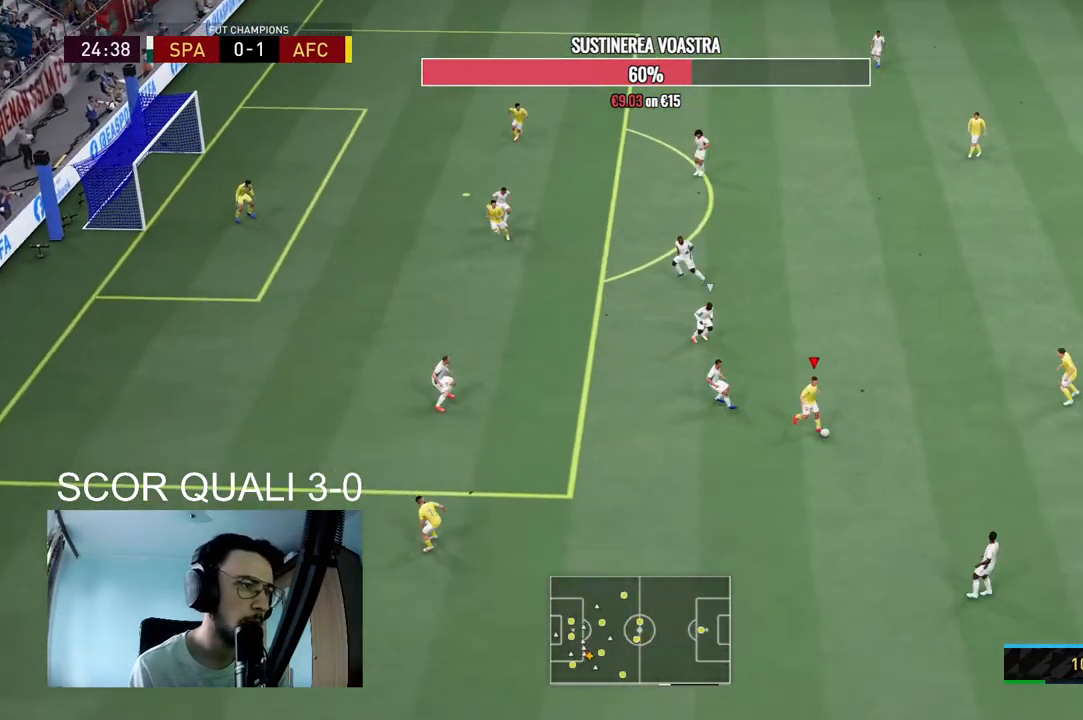
{"buttons": ["R2"], "left_stick": "up-left", "right_stick": "center", "events": [[233, "left_stick", "up"], [433, "R2", "down"], [433, "left_stick", "up-left"]]}
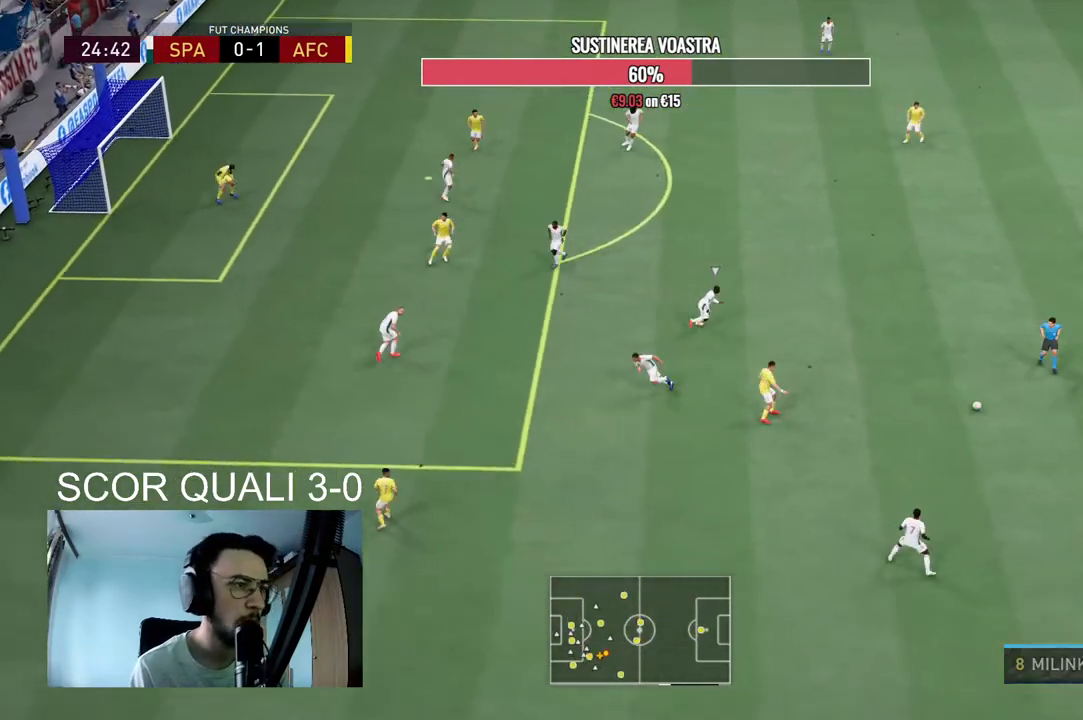
{"buttons": [], "left_stick": "up-left", "right_stick": "center", "events": [[100, "A", "down"], [133, "R2", "up"], [133, "left_stick", "up"], [267, "A", "up"], [333, "left_stick", "up-left"]]}
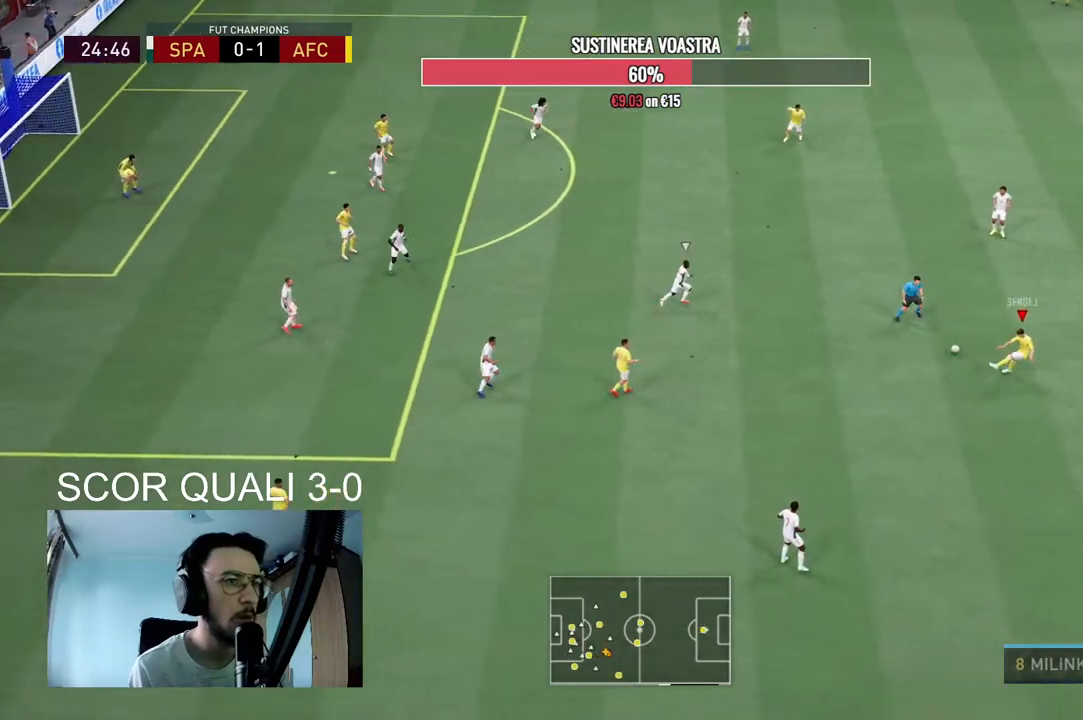
{"buttons": ["R2"], "left_stick": "down-left", "right_stick": "center", "events": [[100, "left_stick", "center"], [367, "R2", "down"], [467, "left_stick", "down-left"]]}
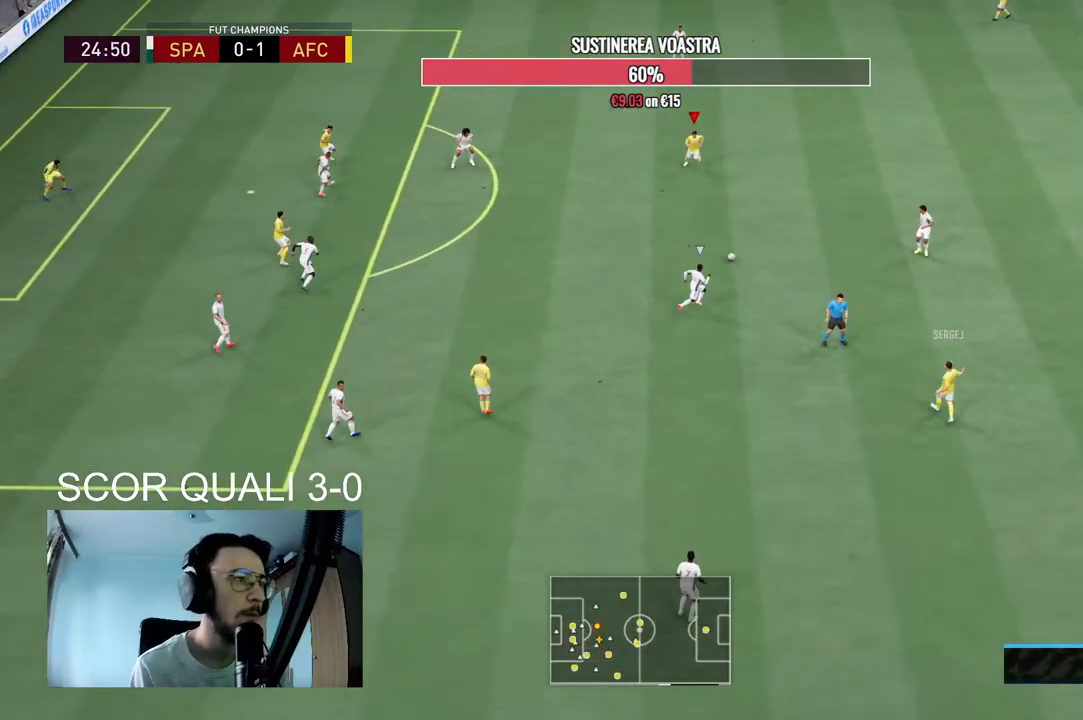
{"buttons": [], "left_stick": "down-left", "right_stick": "center", "events": [[233, "R2", "up"]]}
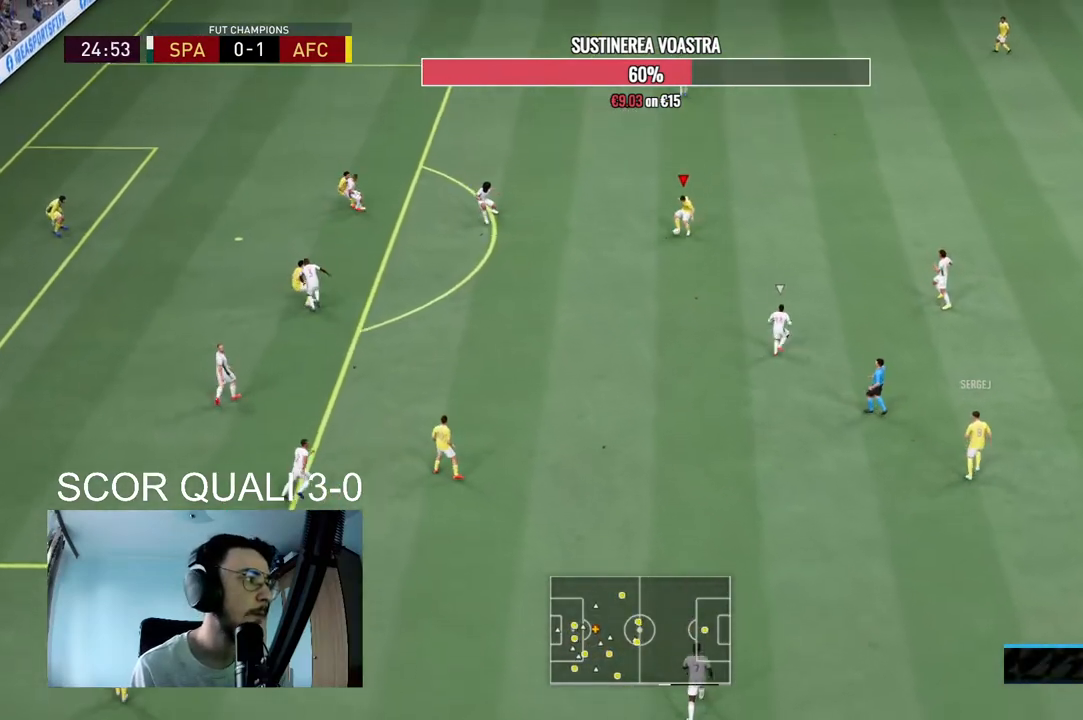
{"buttons": [], "left_stick": "center", "right_stick": "center", "events": [[100, "left_stick", "center"], [233, "left_stick", "up-right"], [467, "left_stick", "center"]]}
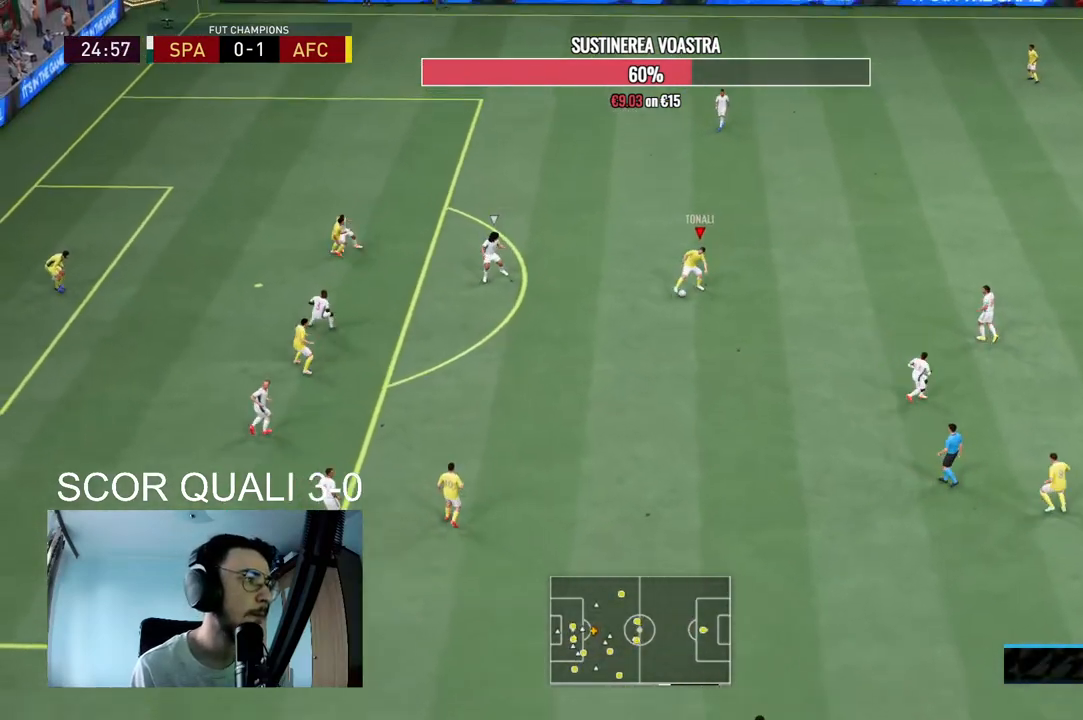
{"buttons": [], "left_stick": "down", "right_stick": "center", "events": [[33, "left_stick", "down-left"], [267, "A", "down"], [367, "left_stick", "down"], [400, "A", "up"]]}